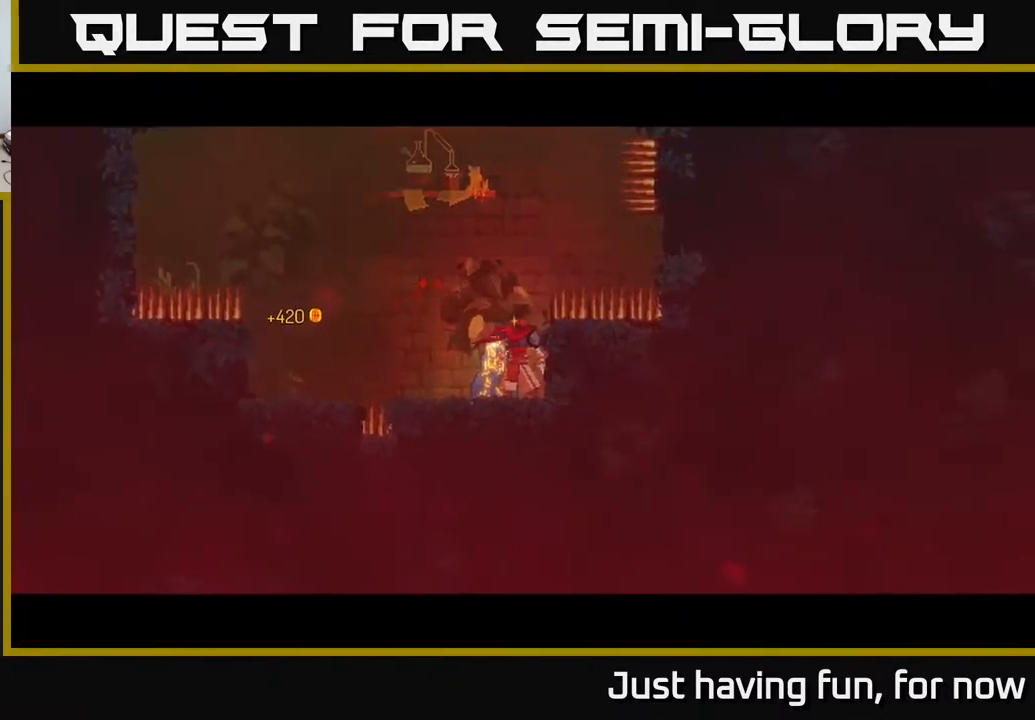
Gameplay with a controller (Xbox layout); each line is a JSON object with the inputs held at the frame after it. "events" lists button and stick changes between this image and that frame as [ms after this image, input, new state], when the widget could be followed in between.
{"buttons": [], "left_stick": "center", "right_stick": "center", "events": []}
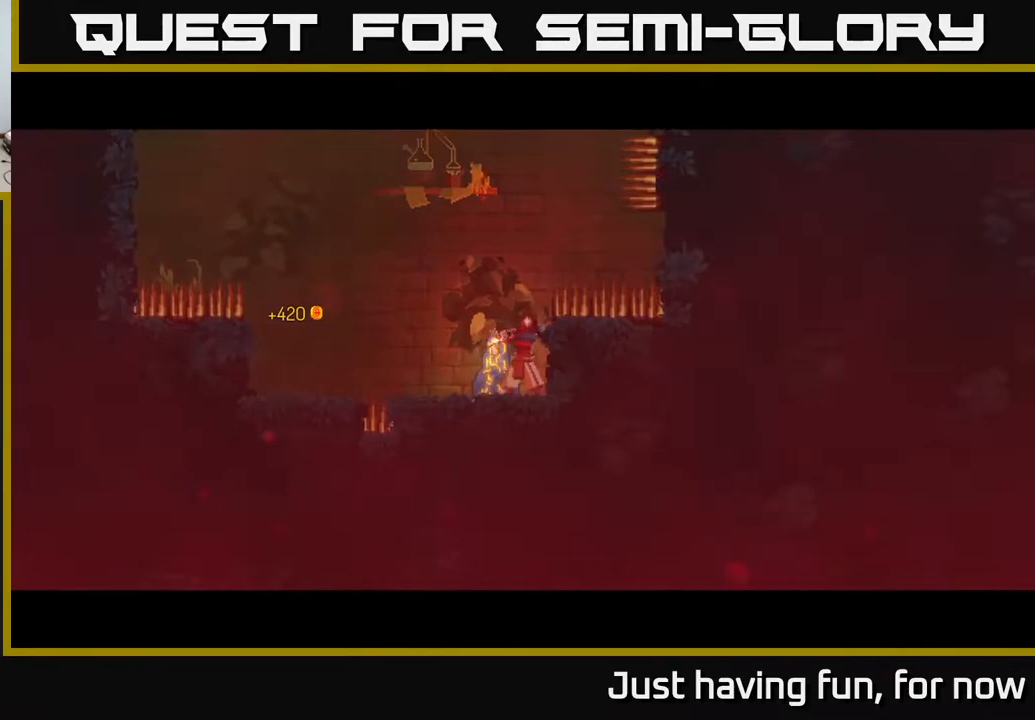
{"buttons": [], "left_stick": "center", "right_stick": "center", "events": []}
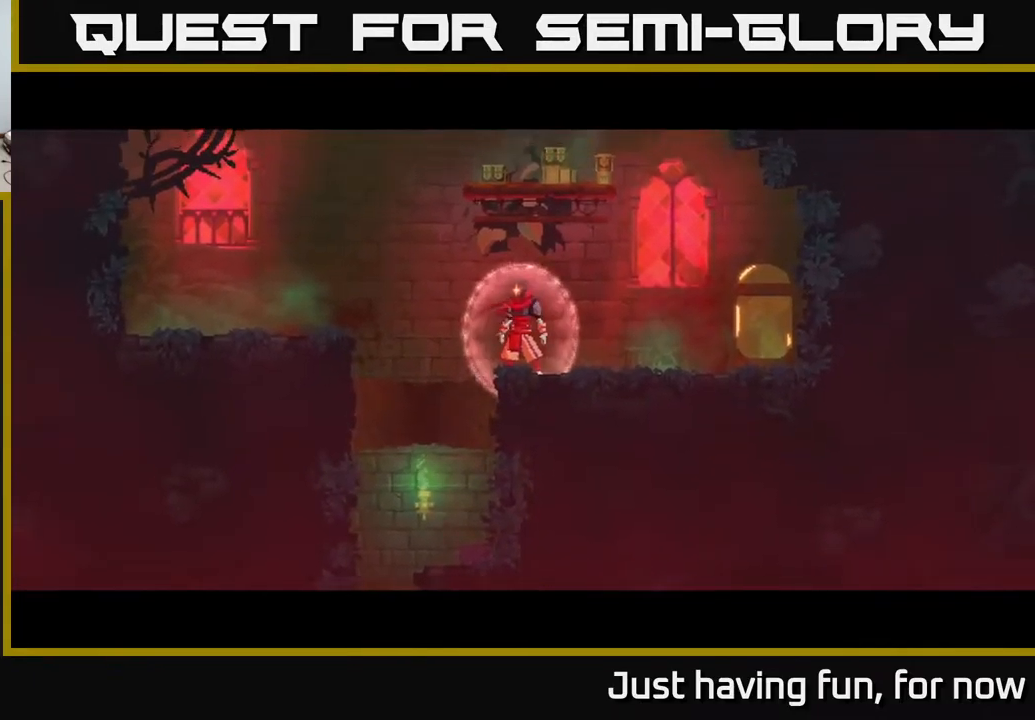
{"buttons": ["A"], "left_stick": "center", "right_stick": "center", "events": [[433, "A", "down"]]}
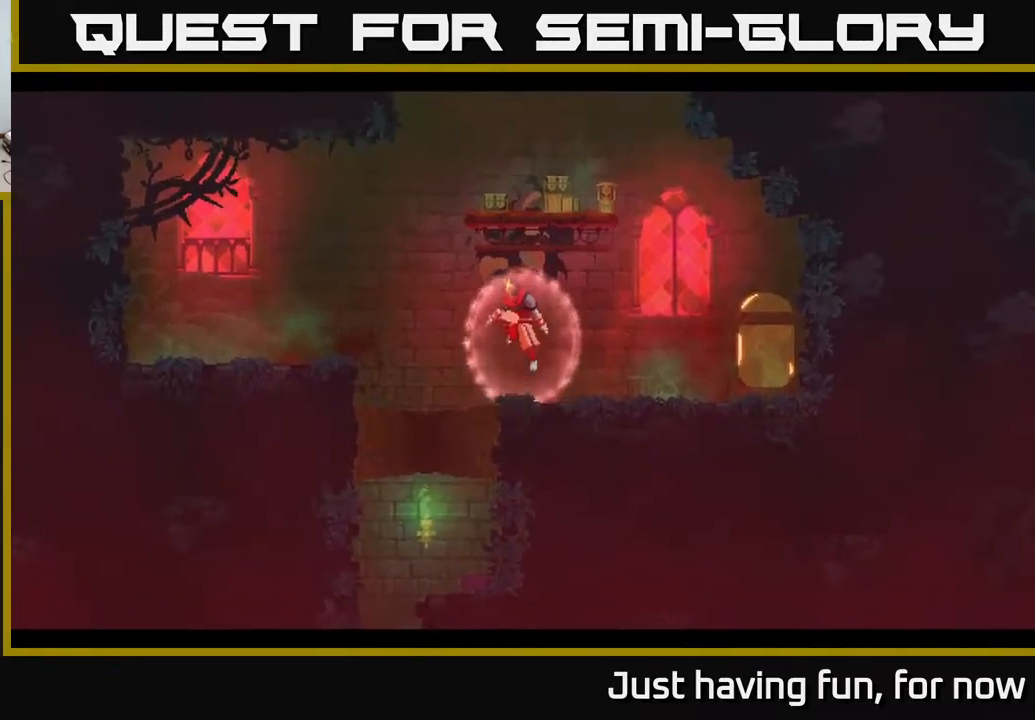
{"buttons": [], "left_stick": "center", "right_stick": "center", "events": [[50, "A", "up"], [83, "A", "down"], [217, "A", "up"]]}
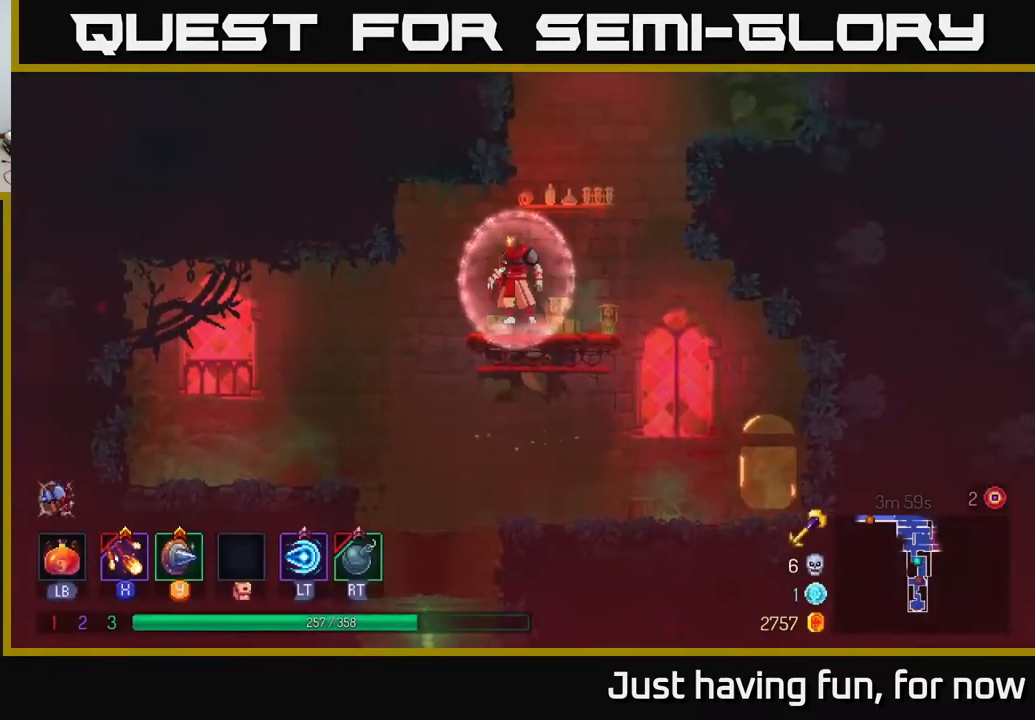
{"buttons": ["A"], "left_stick": "center", "right_stick": "center", "events": [[133, "left_stick", "right"], [200, "A", "down"], [333, "left_stick", "center"], [350, "A", "up"], [400, "A", "down"]]}
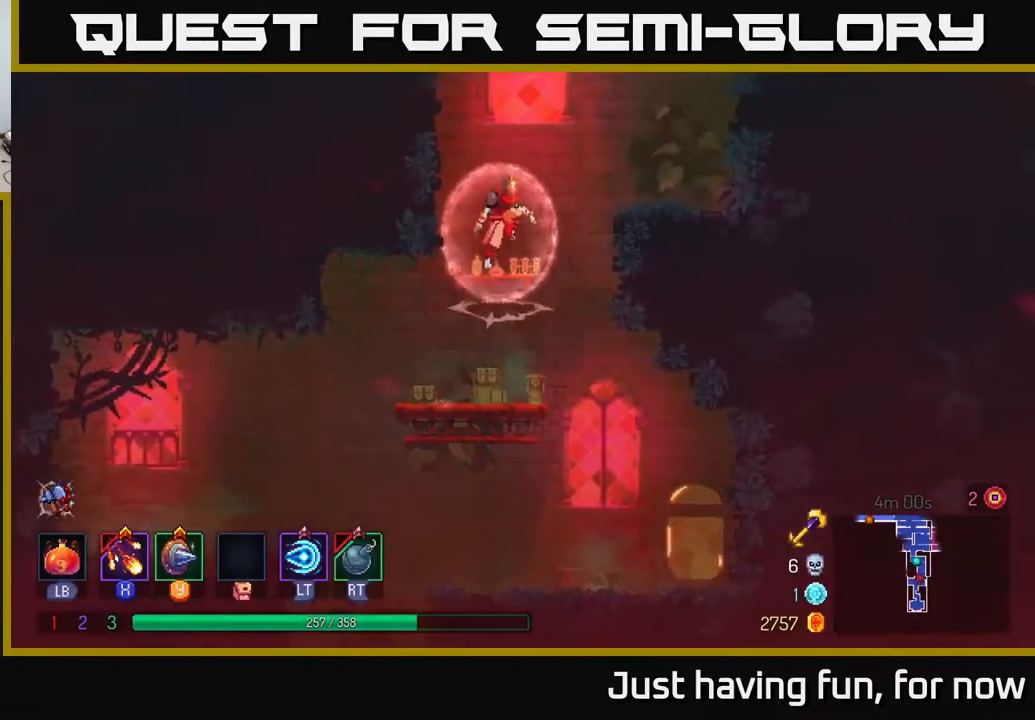
{"buttons": [], "left_stick": "center", "right_stick": "center", "events": [[83, "A", "up"]]}
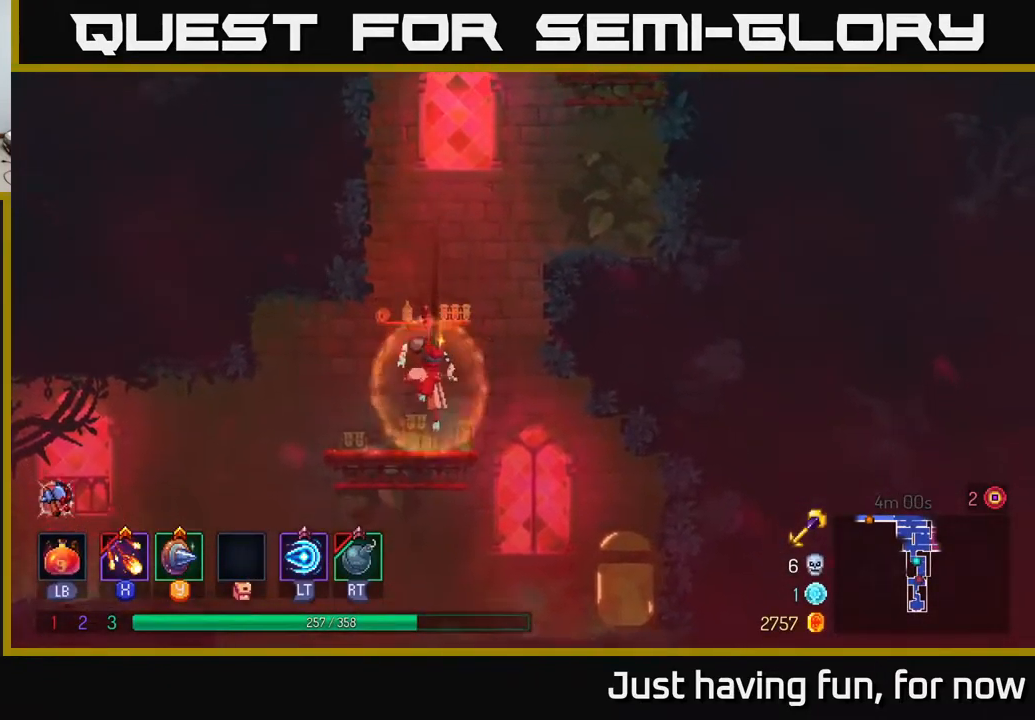
{"buttons": [], "left_stick": "right", "right_stick": "center", "events": [[167, "left_stick", "right"], [200, "A", "down"], [367, "A", "up"]]}
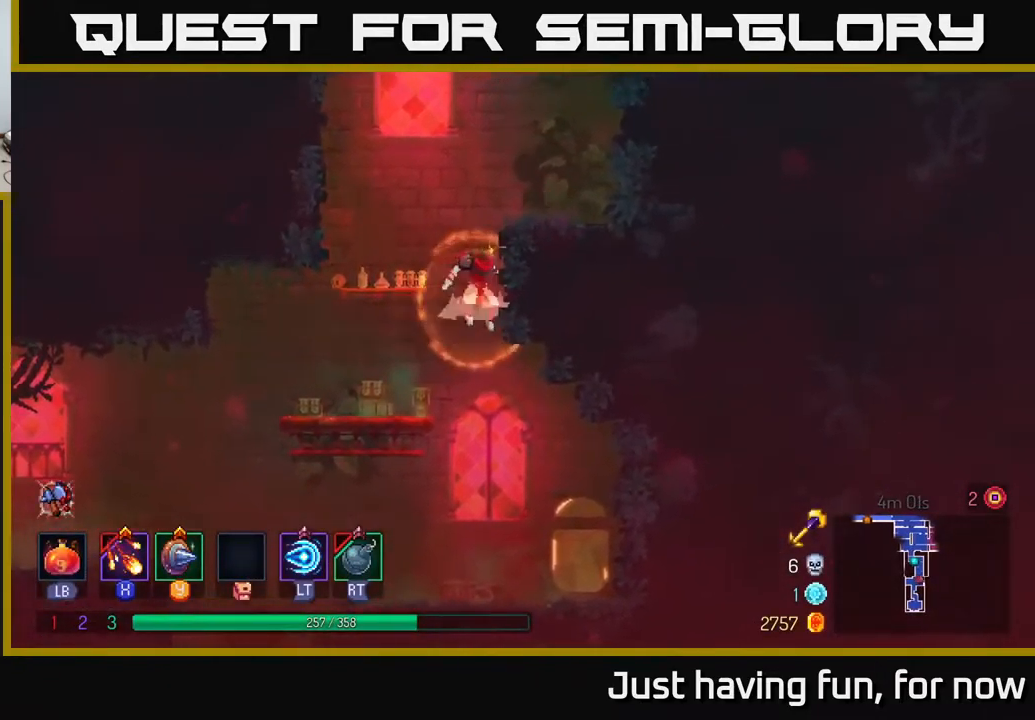
{"buttons": ["A"], "left_stick": "right", "right_stick": "center", "events": [[17, "A", "down"], [117, "A", "up"], [417, "A", "down"]]}
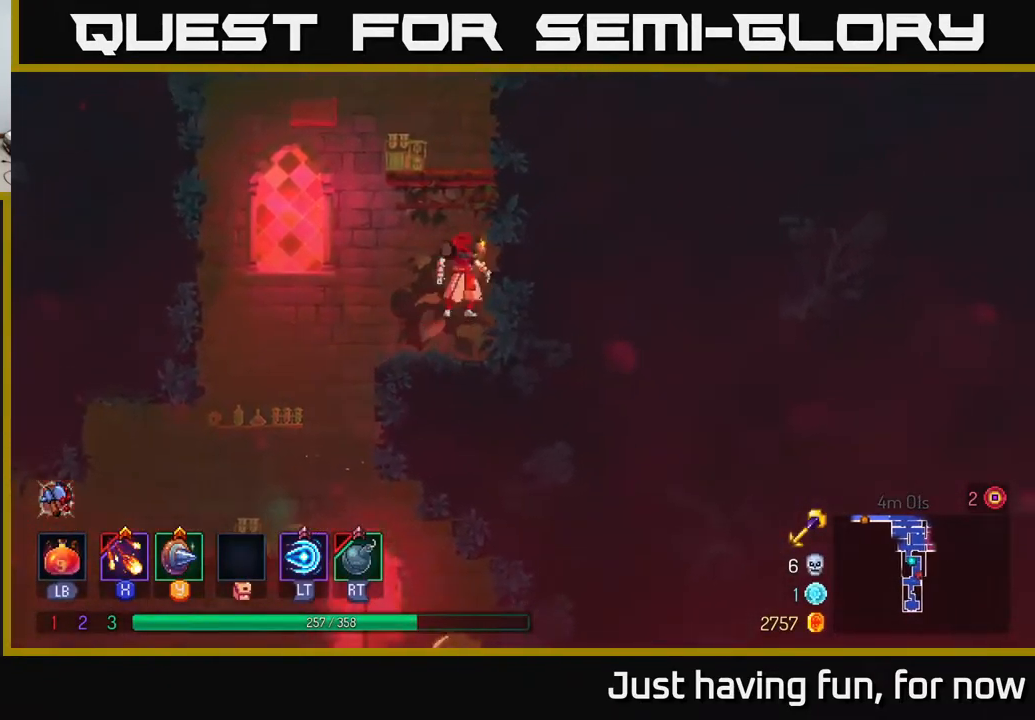
{"buttons": ["A"], "left_stick": "right", "right_stick": "center", "events": [[17, "A", "up"], [400, "A", "down"]]}
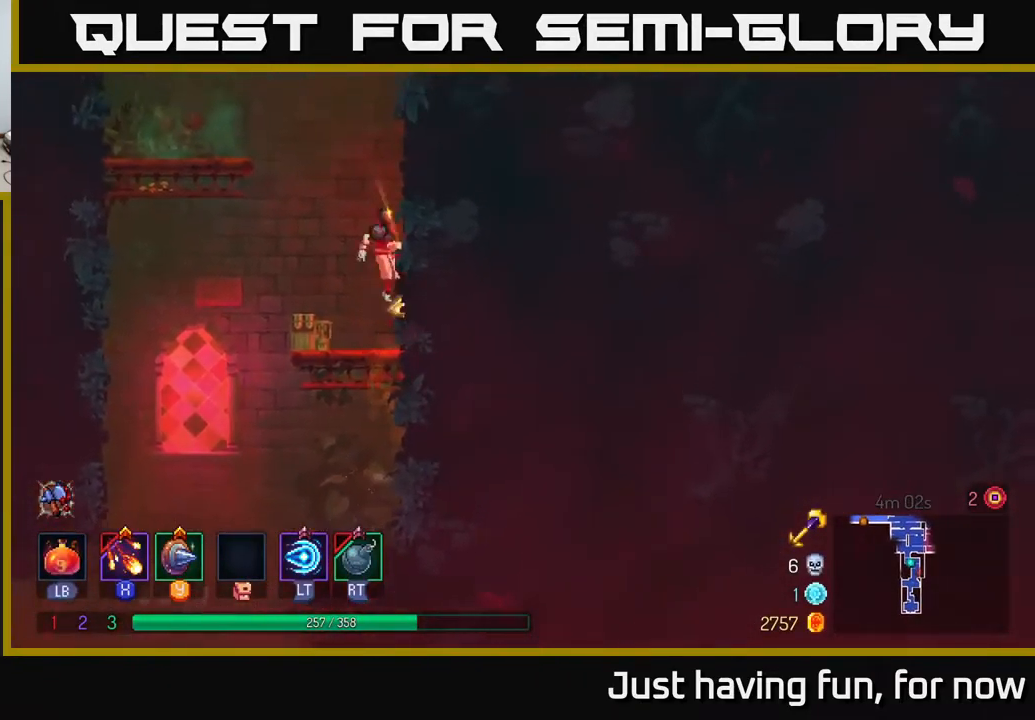
{"buttons": ["A"], "left_stick": "left", "right_stick": "center", "events": [[17, "A", "up"], [350, "left_stick", "up"], [383, "A", "down"], [417, "left_stick", "left"]]}
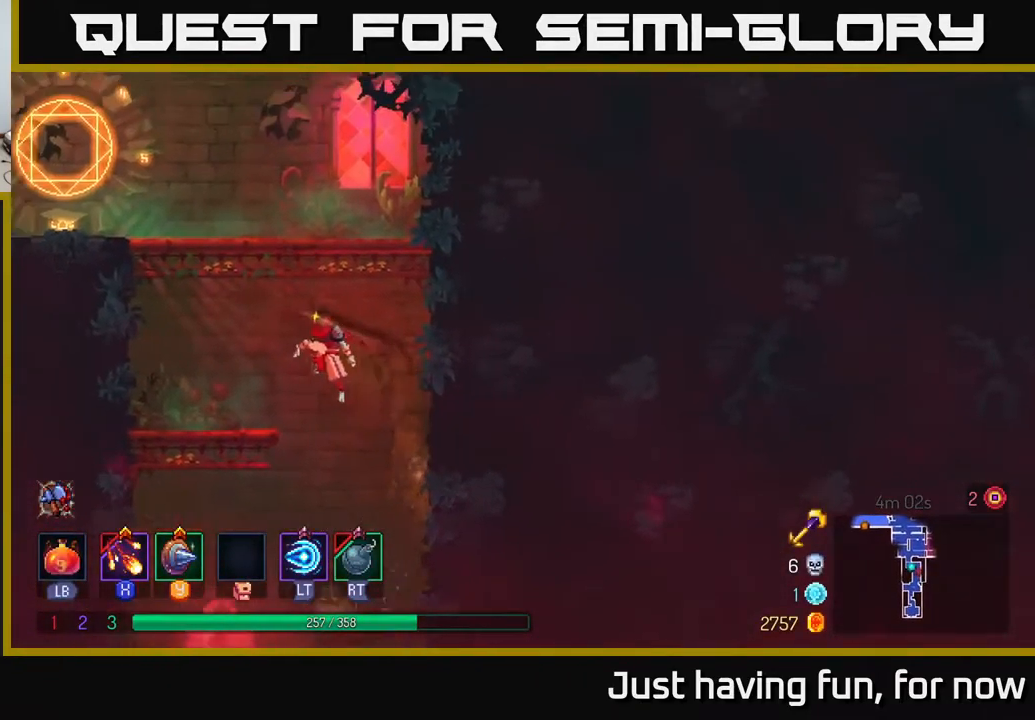
{"buttons": [], "left_stick": "left", "right_stick": "center", "events": [[50, "A", "up"], [133, "A", "down"], [300, "A", "up"]]}
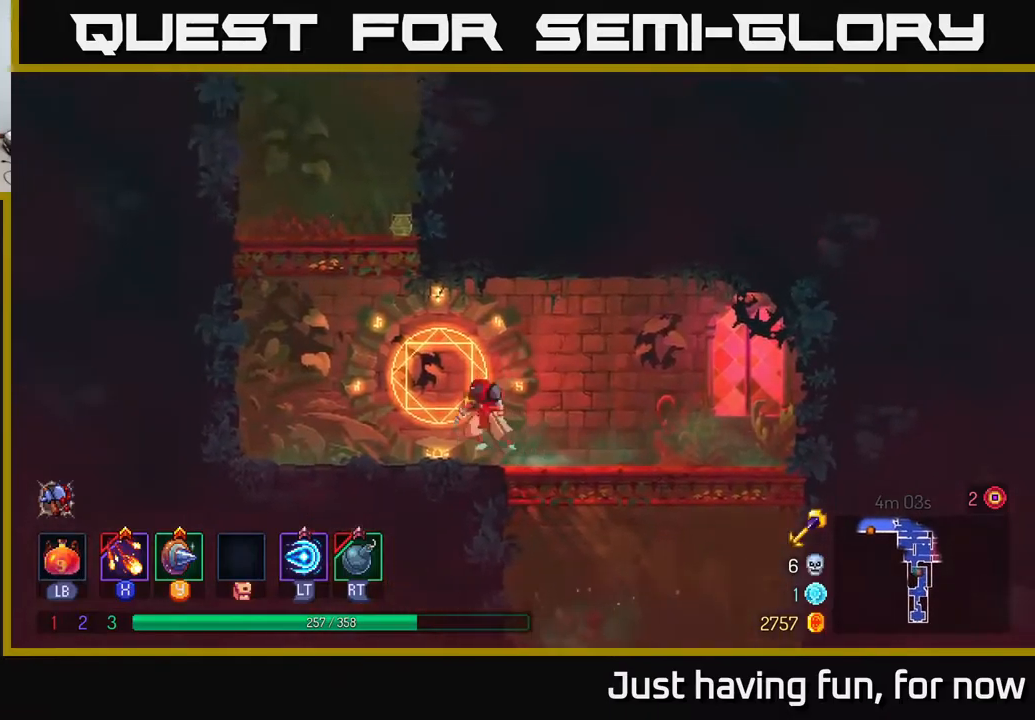
{"buttons": ["R1"], "left_stick": "center", "right_stick": "center"}
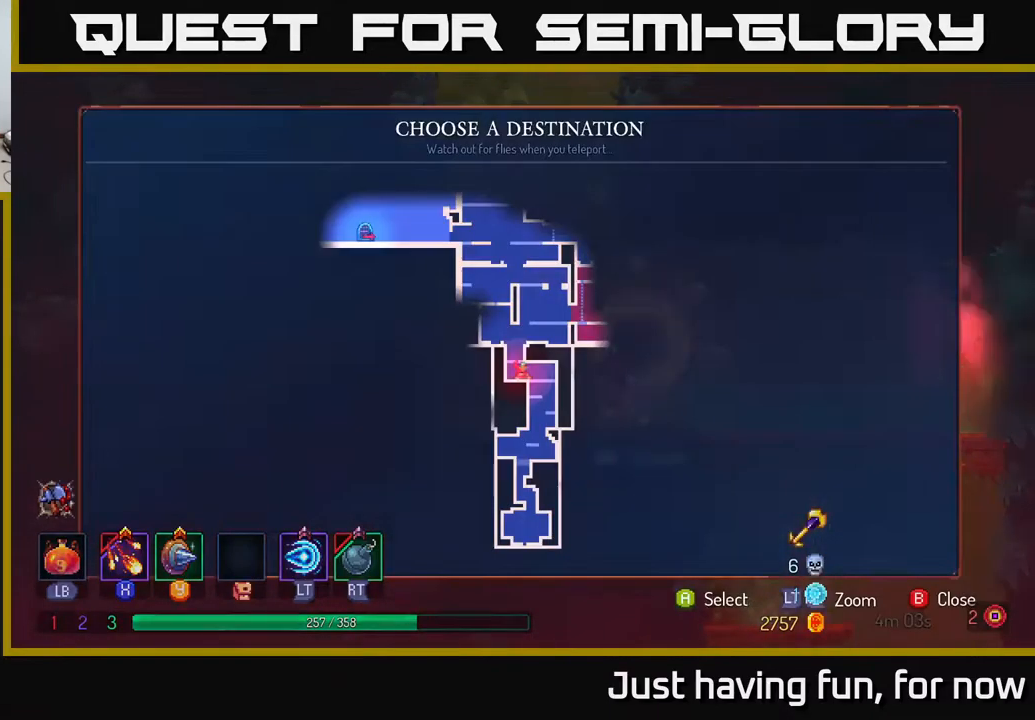
{"buttons": [], "left_stick": "center", "right_stick": "center", "events": [[67, "R1", "up"]]}
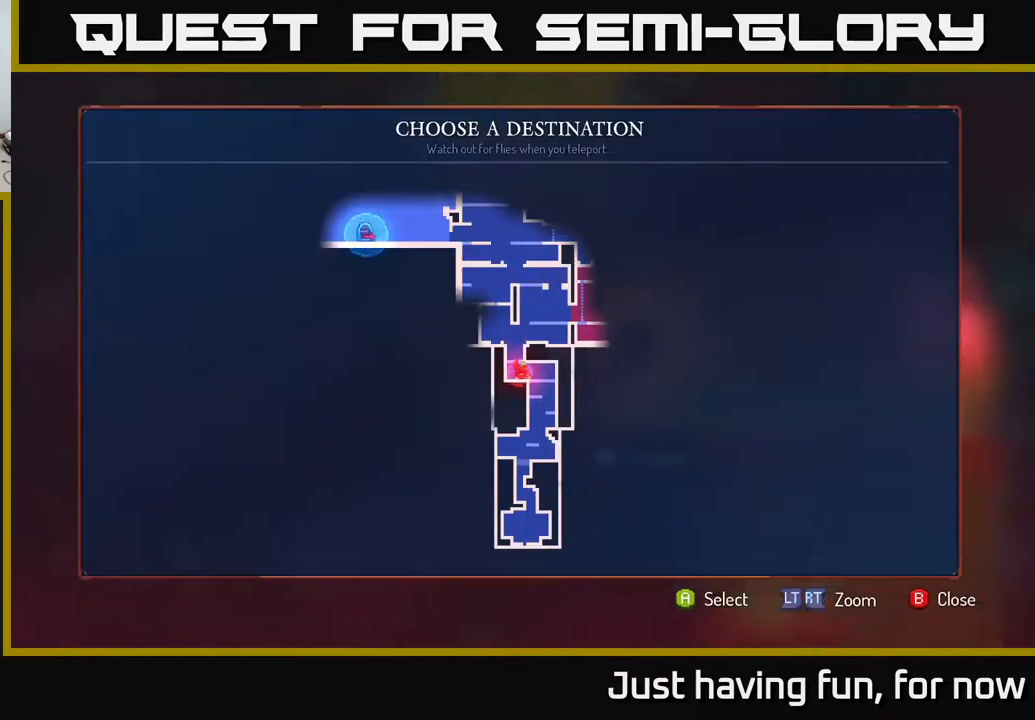
{"buttons": [], "left_stick": "center", "right_stick": "center", "events": [[17, "left_stick", "up"], [250, "left_stick", "center"]]}
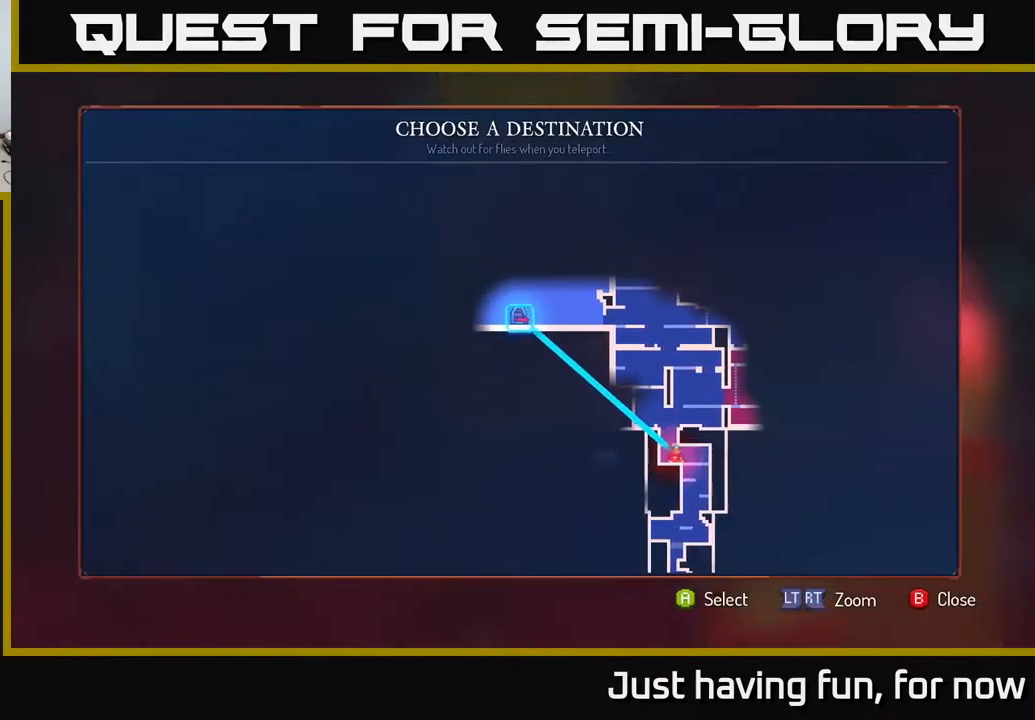
{"buttons": [], "left_stick": "center", "right_stick": "center", "events": []}
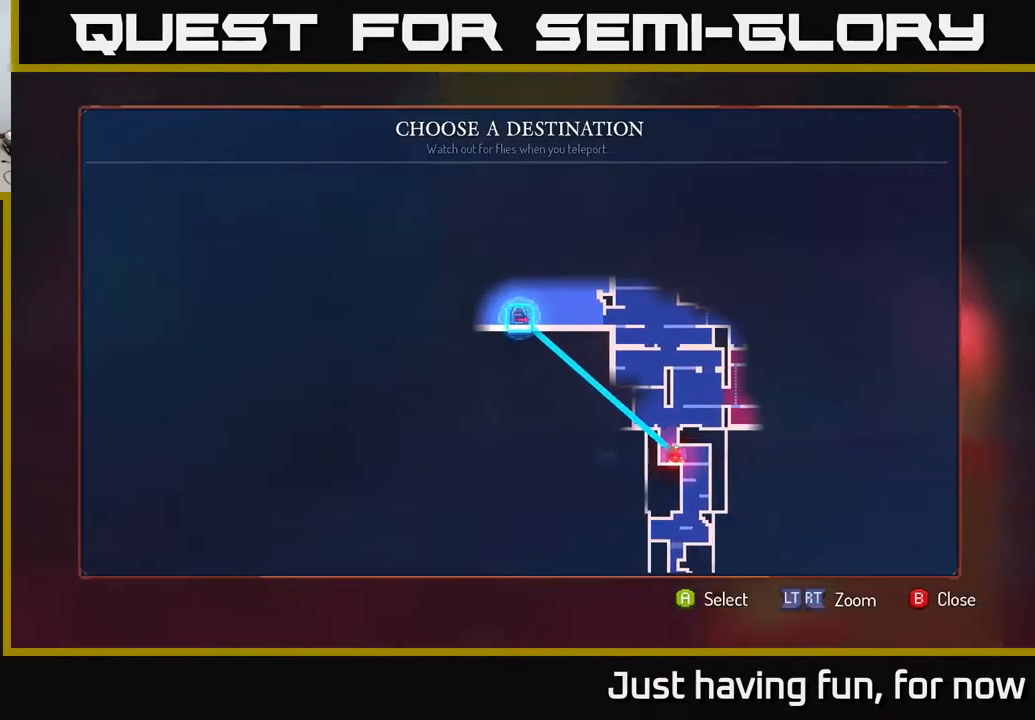
{"buttons": ["A"], "left_stick": "left", "right_stick": "center", "events": [[17, "B", "down"], [67, "left_stick", "left"], [117, "B", "up"], [267, "A", "down"], [400, "A", "up"], [467, "A", "down"]]}
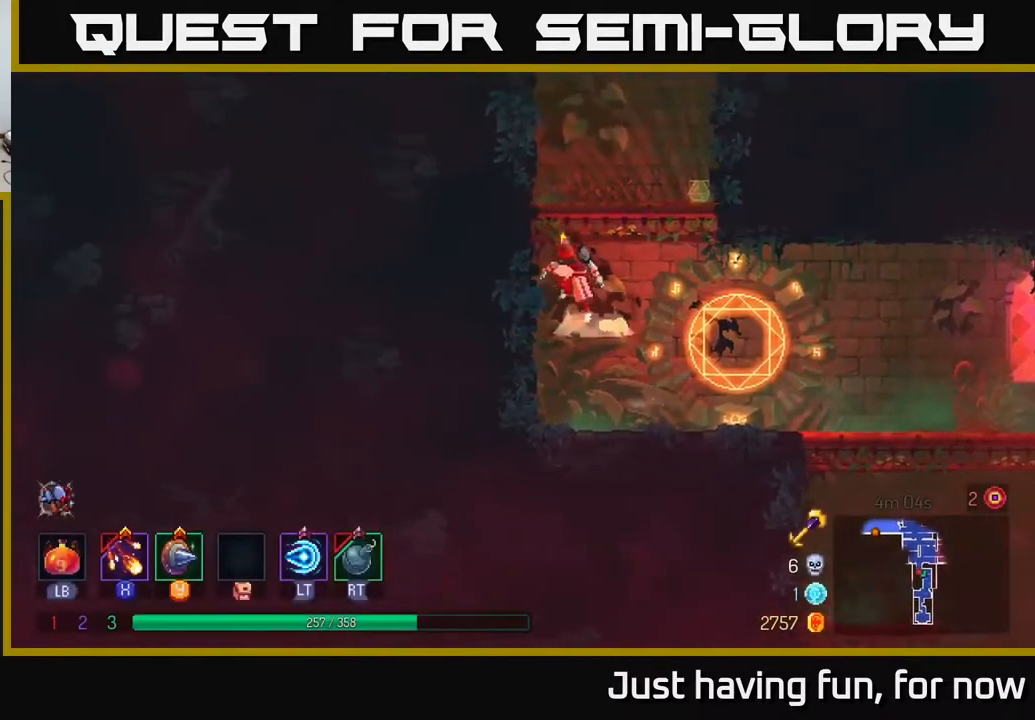
{"buttons": ["A"], "left_stick": "left", "right_stick": "center", "events": [[134, "A", "up"], [367, "A", "down"]]}
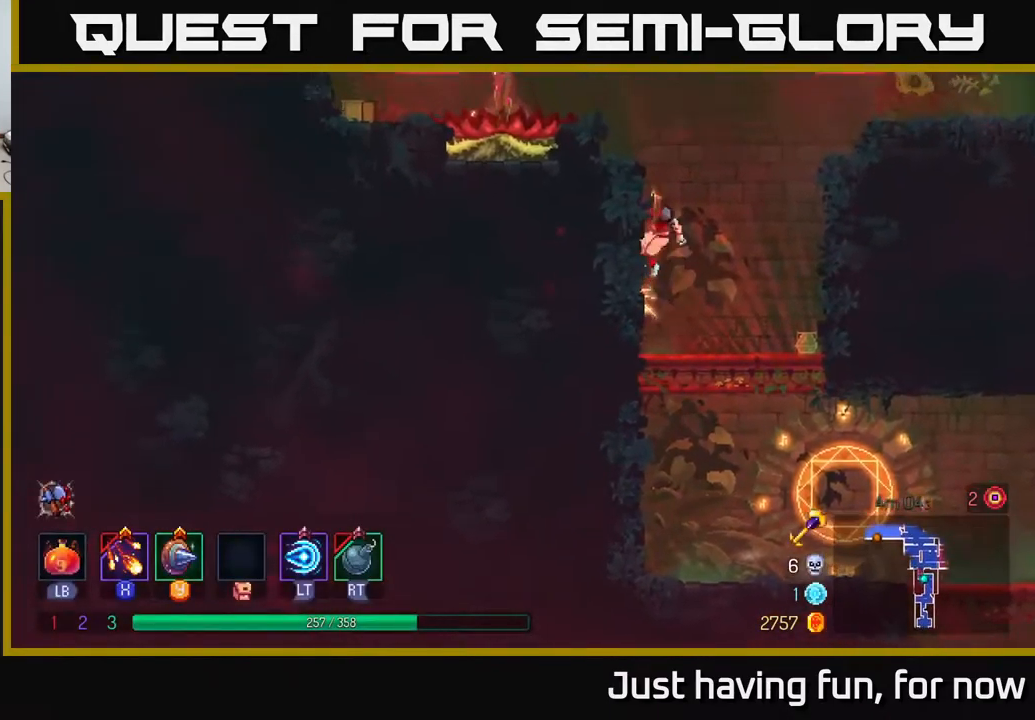
{"buttons": ["A"], "left_stick": "right", "right_stick": "center", "events": [[17, "A", "up"], [350, "left_stick", "right"], [417, "A", "down"]]}
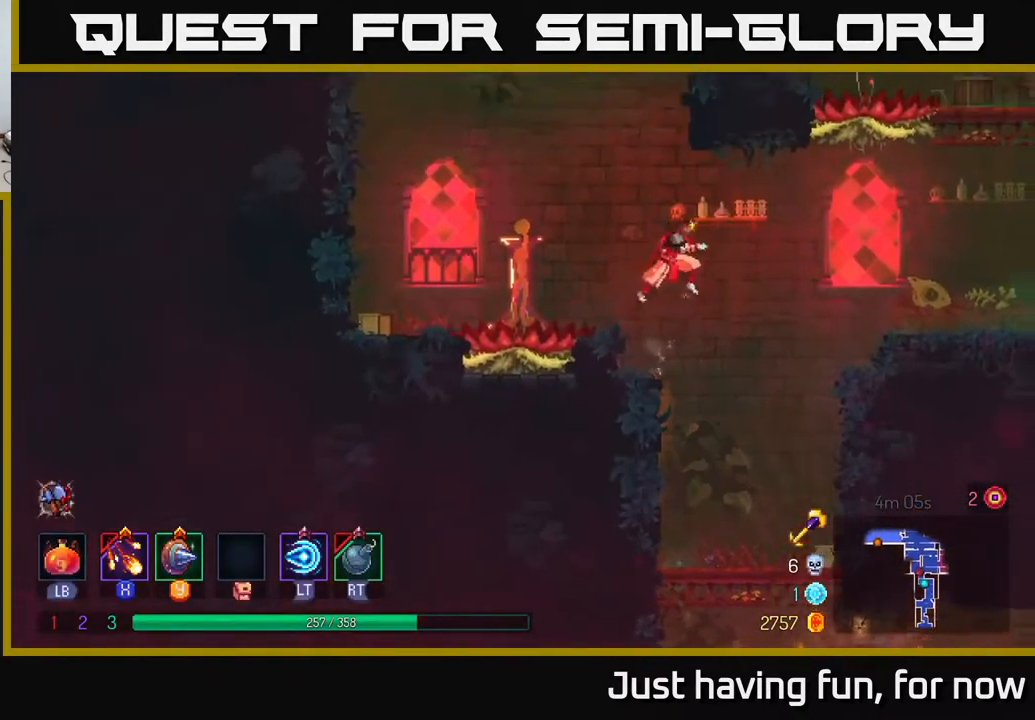
{"buttons": [], "left_stick": "right", "right_stick": "center", "events": [[84, "A", "up"], [184, "A", "down"], [284, "A", "up"]]}
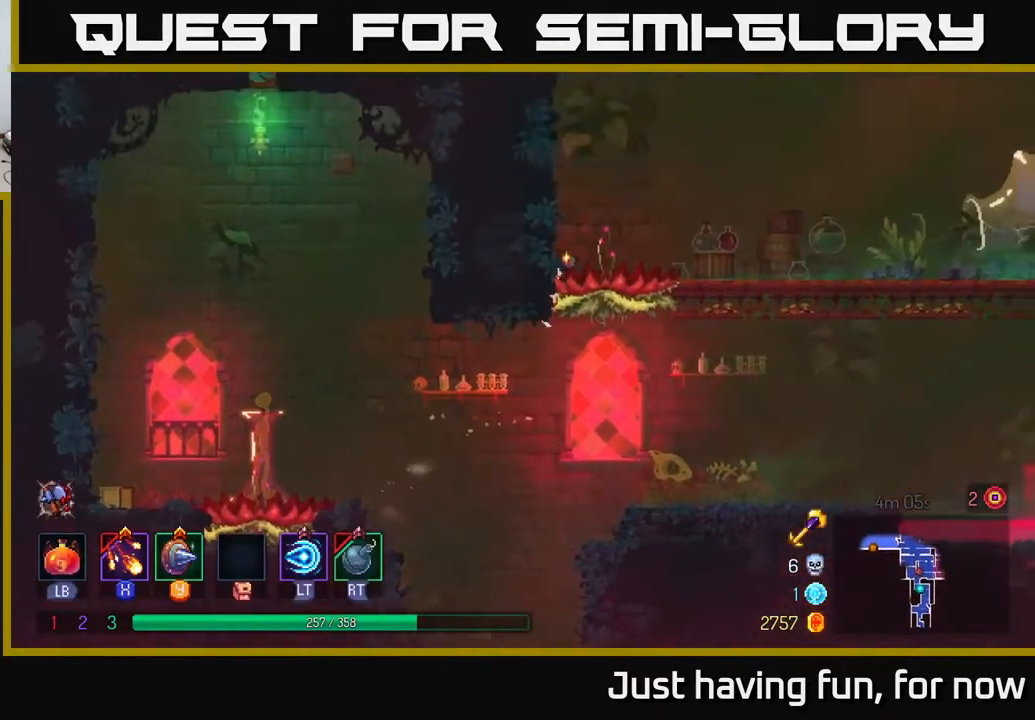
{"buttons": [], "left_stick": "right", "right_stick": "center", "events": [[150, "B", "down"], [267, "B", "up"]]}
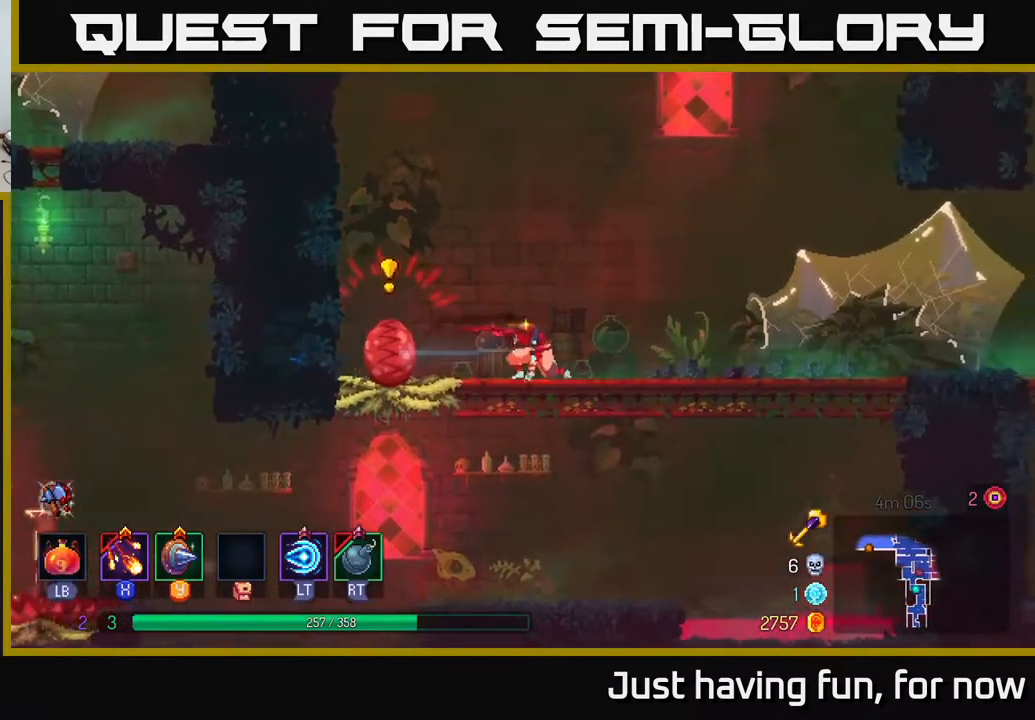
{"buttons": [], "left_stick": "right", "right_stick": "center", "events": []}
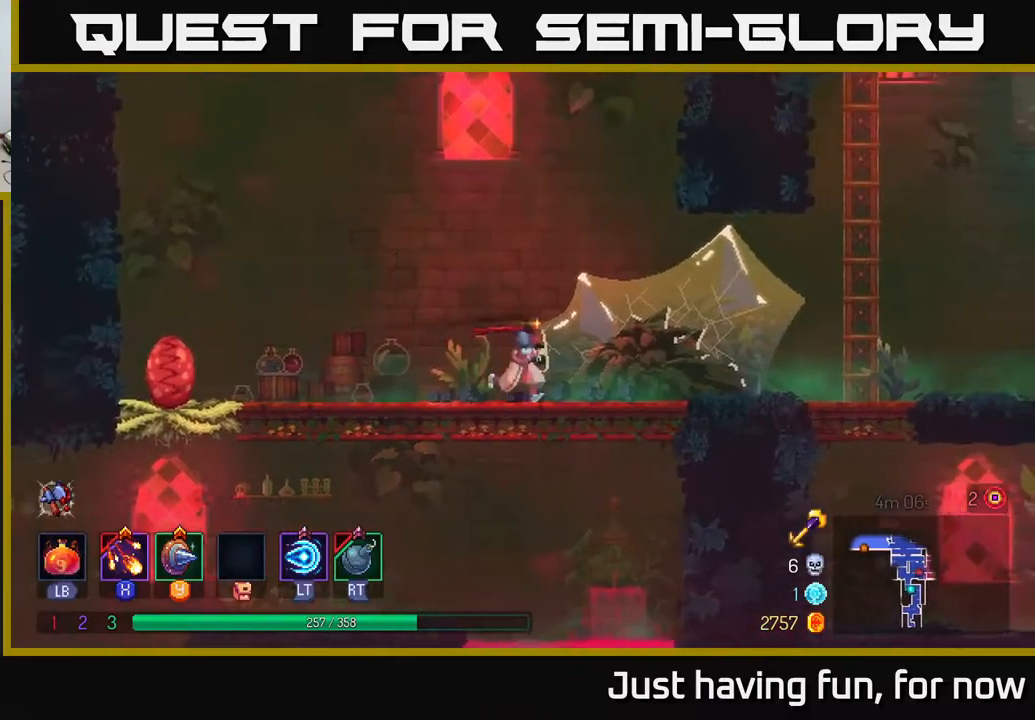
{"buttons": [], "left_stick": "right", "right_stick": "center", "events": []}
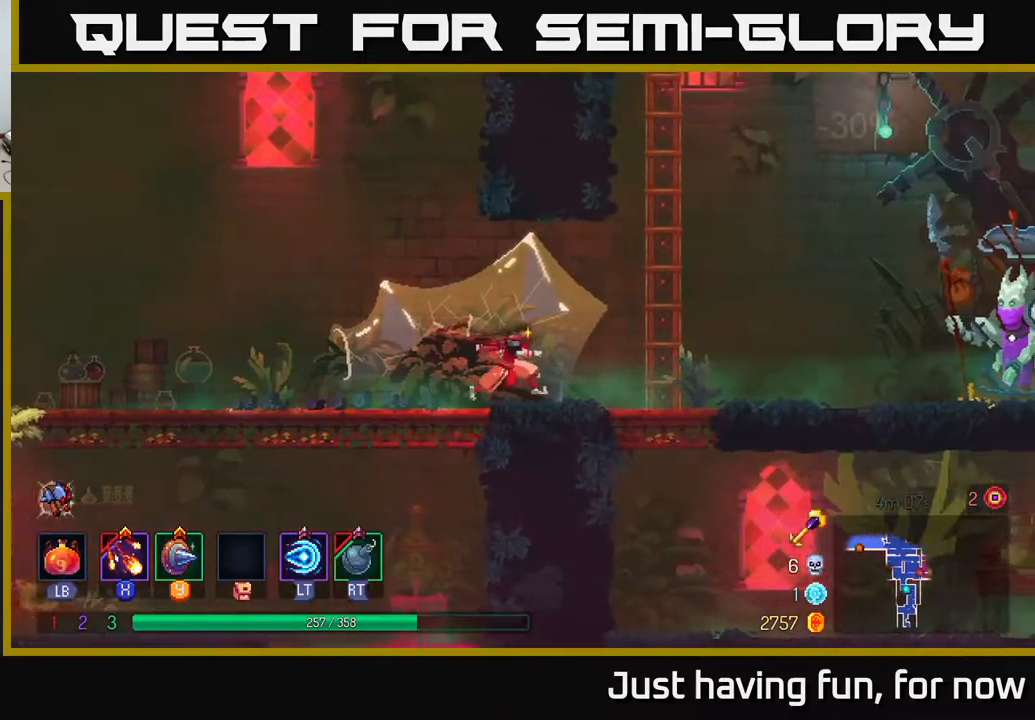
{"buttons": [], "left_stick": "right", "right_stick": "center", "events": []}
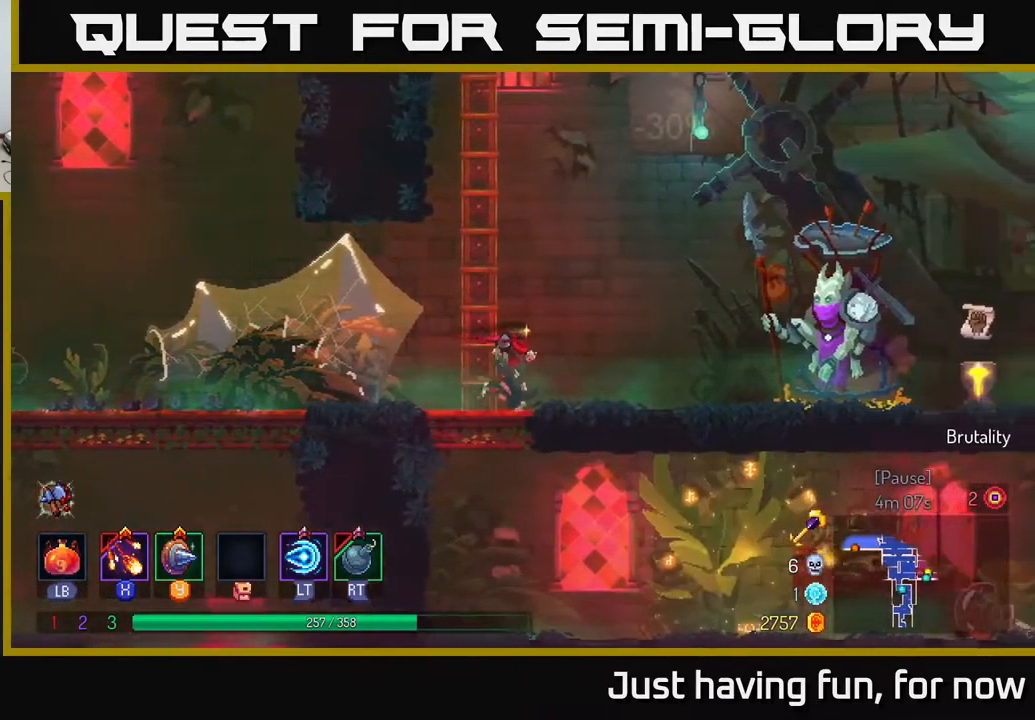
{"buttons": [], "left_stick": "right", "right_stick": "center", "events": [[100, "B", "down"], [250, "B", "up"]]}
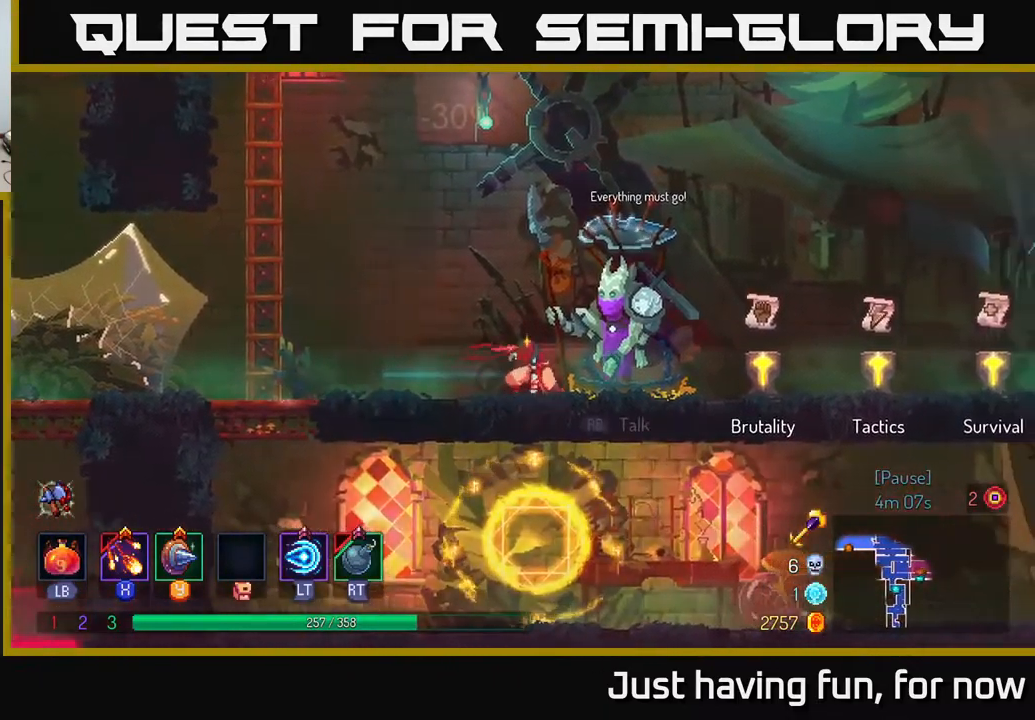
{"buttons": ["R1"], "left_stick": "right", "right_stick": "center", "events": [[450, "R1", "down"]]}
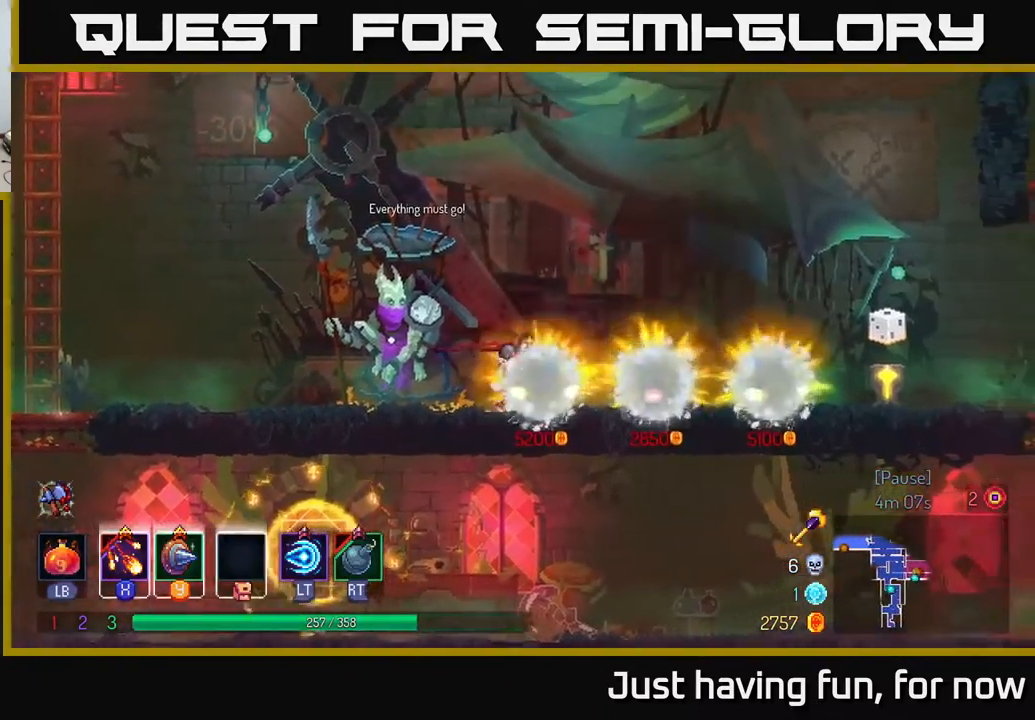
{"buttons": [], "left_stick": "right", "right_stick": "center", "events": [[17, "R1", "up"]]}
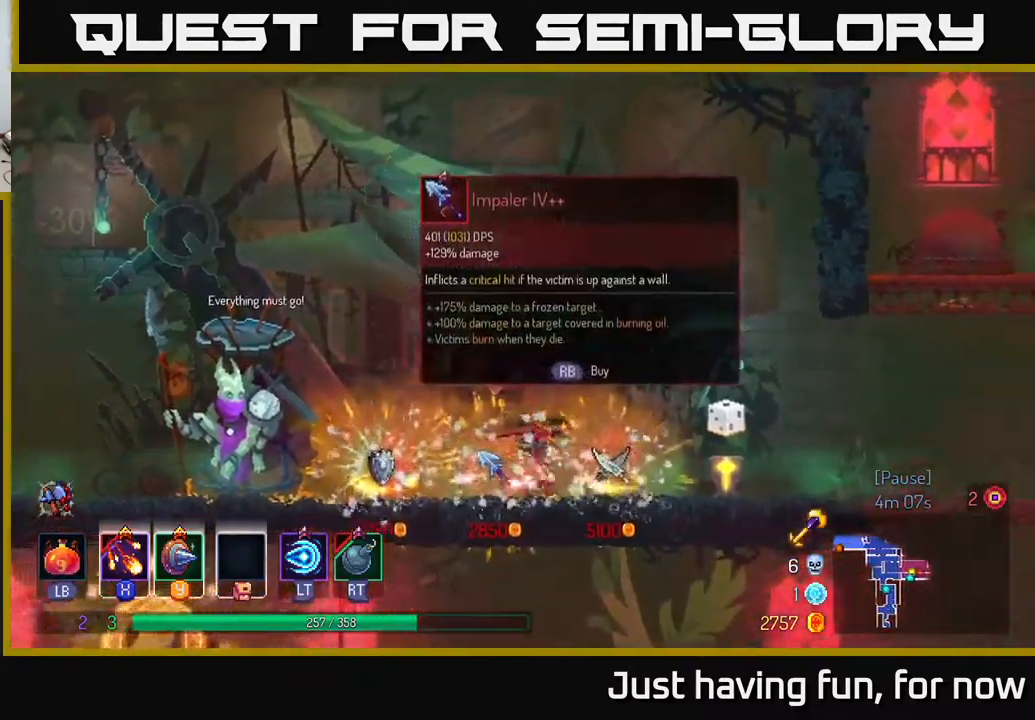
{"buttons": [], "left_stick": "center", "right_stick": "center", "events": [[50, "left_stick", "center"]]}